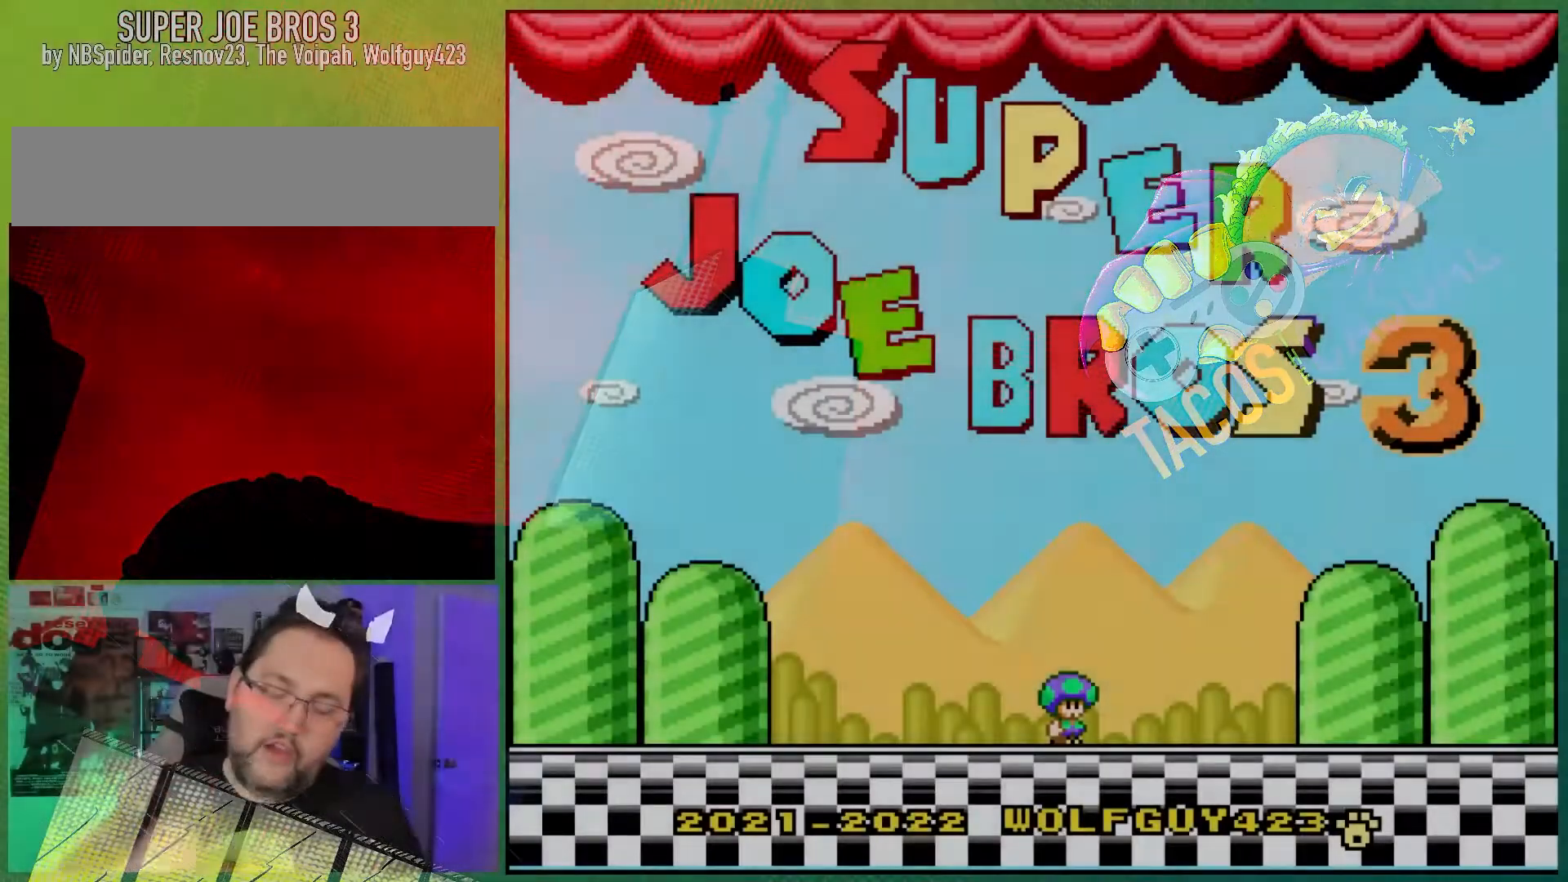
Gameplay with a controller (Nintendo layout); each line is a JSON object with the inputs held at the frame after it. "events" lists button and stick changes between this image and that frame as [ms after this image, input, new state], when the widget could be followed in between. Not read: L3 R3.
{"buttons": [], "events": []}
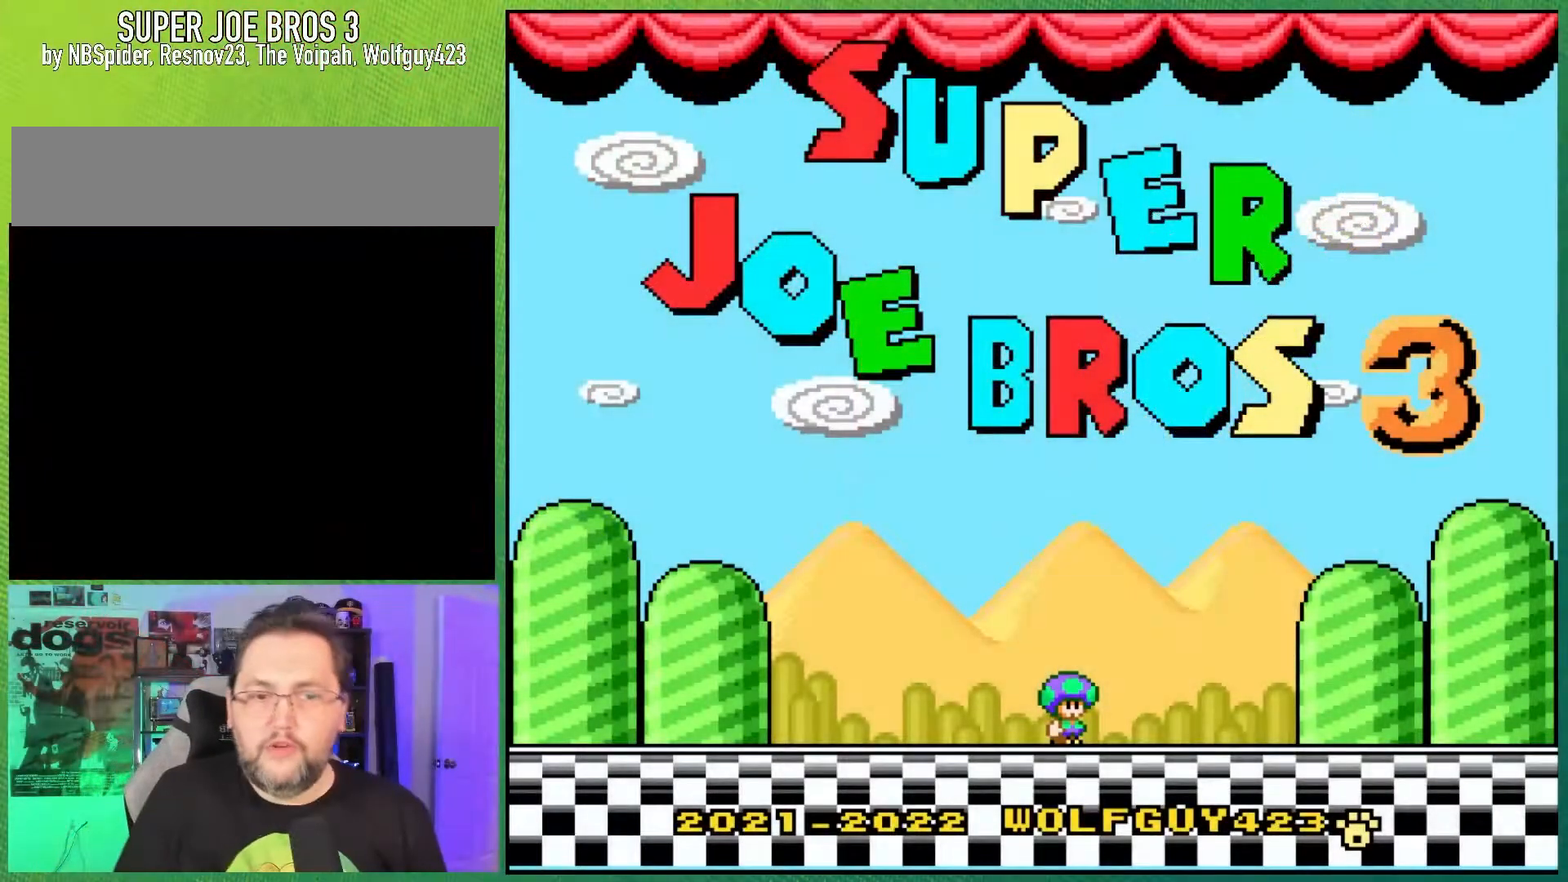
{"buttons": [], "events": []}
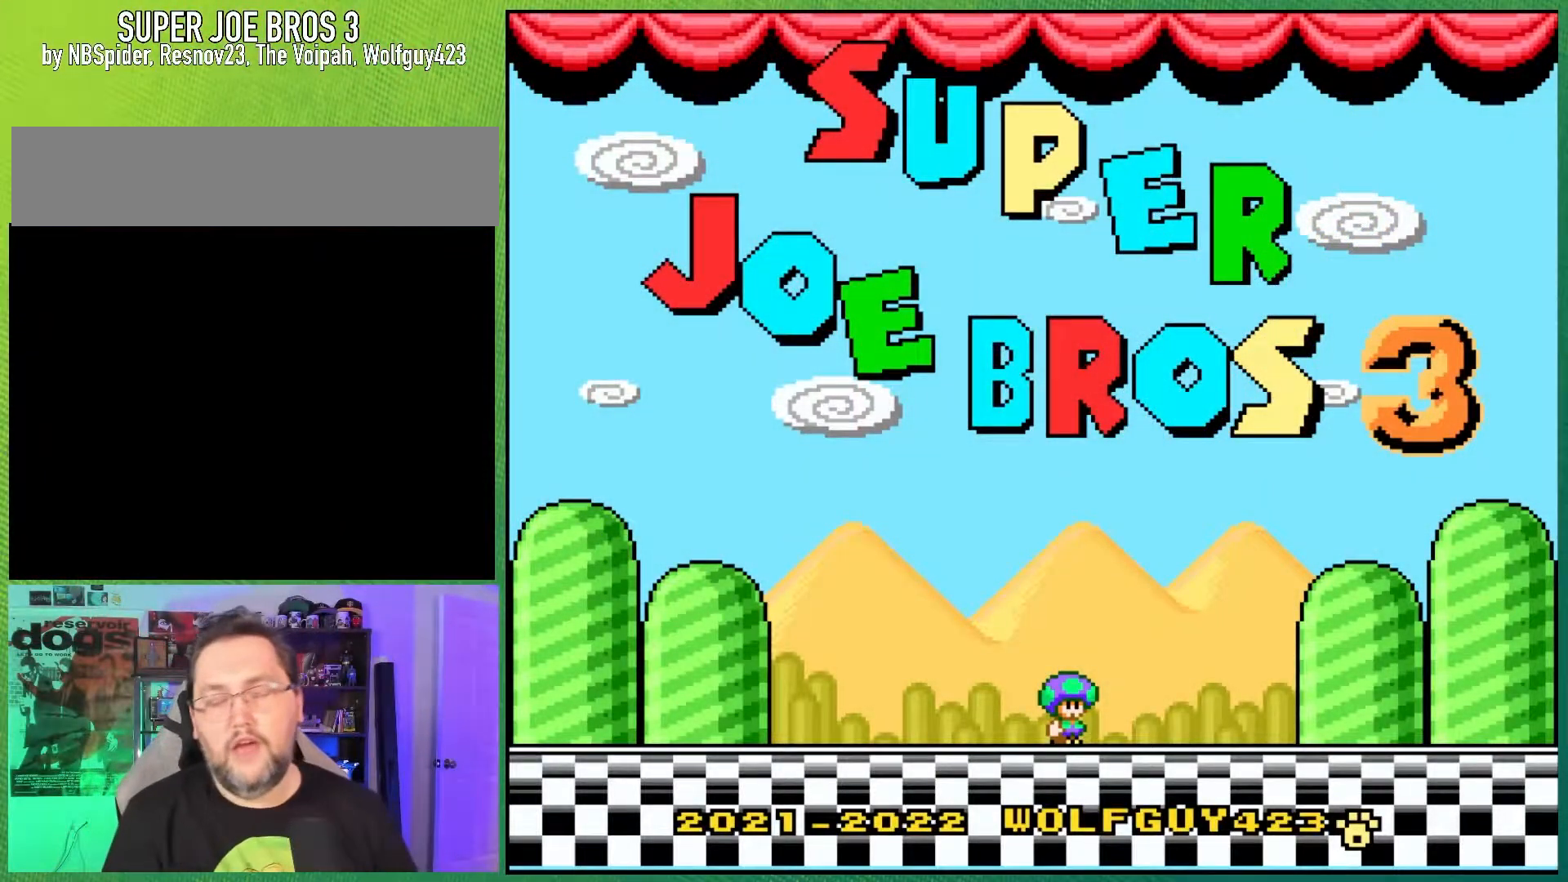
{"buttons": [], "events": []}
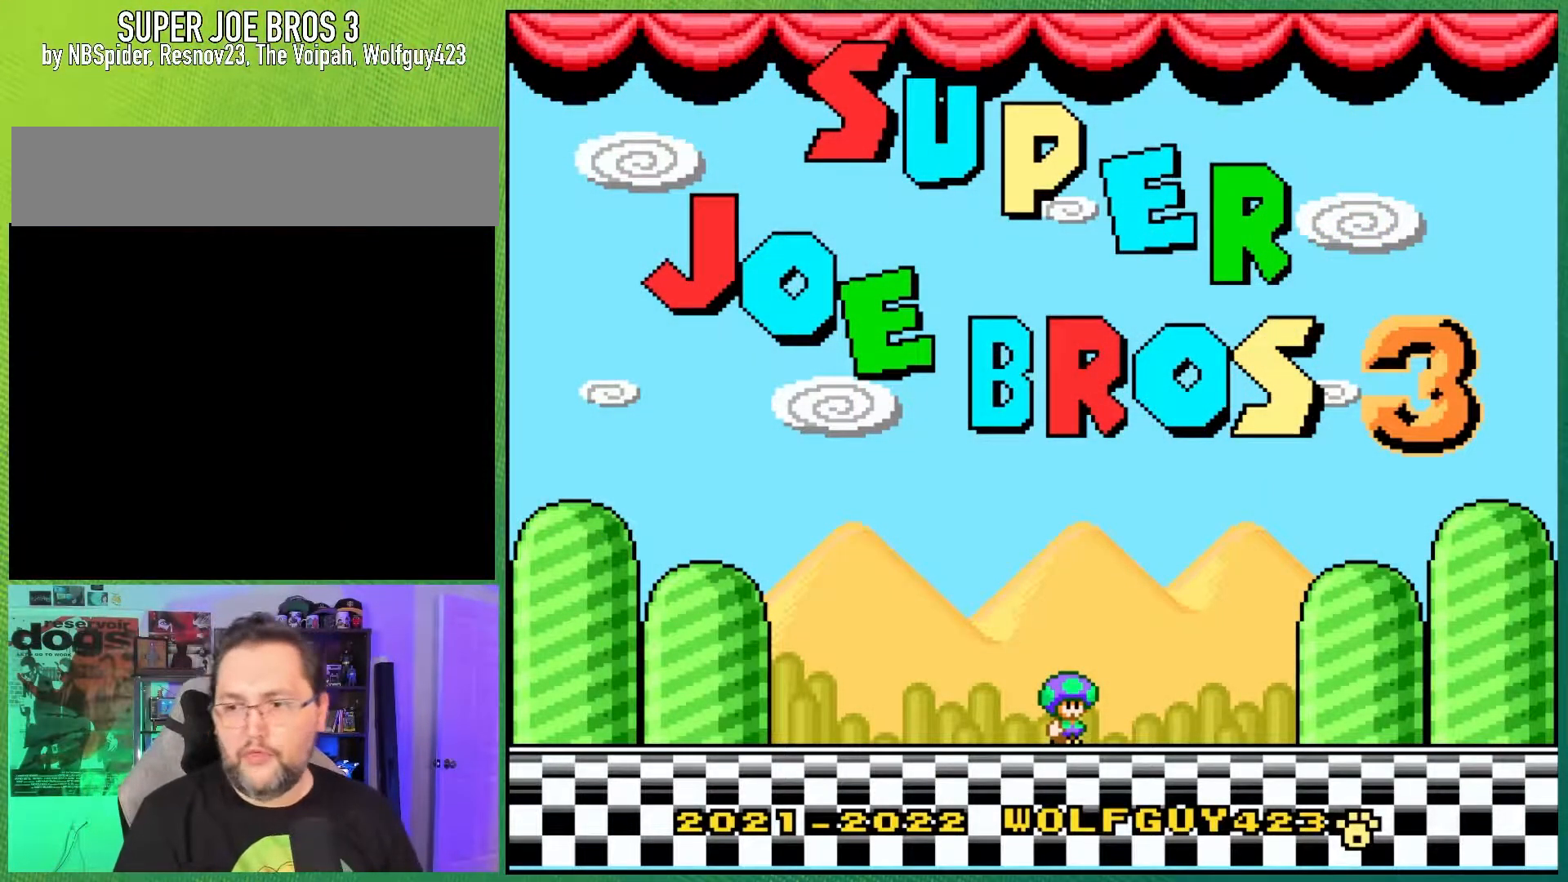
{"buttons": [], "events": []}
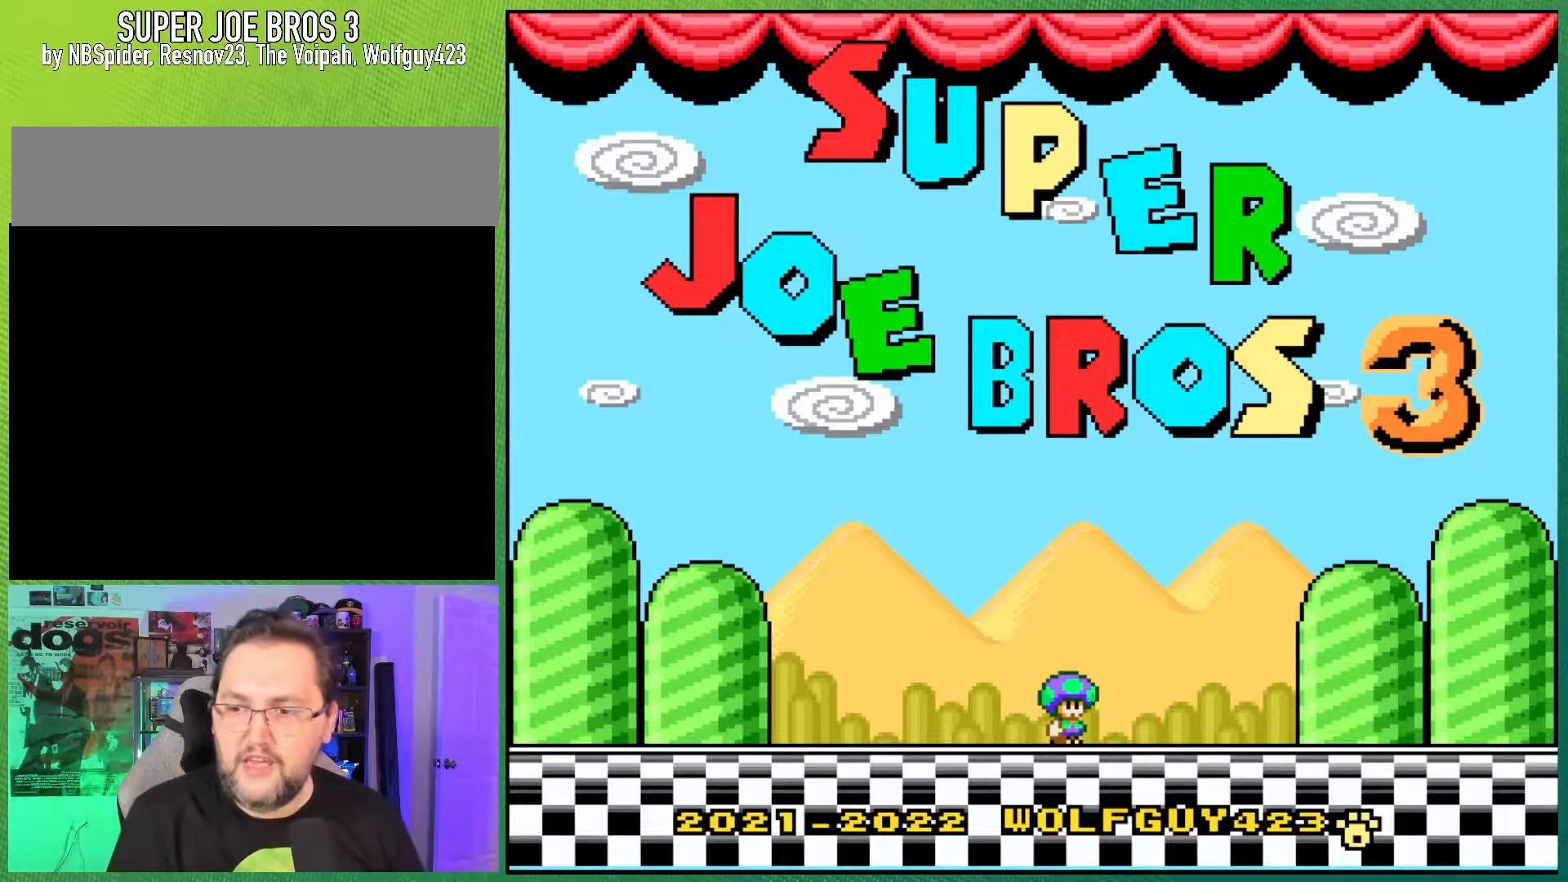
{"buttons": [], "events": []}
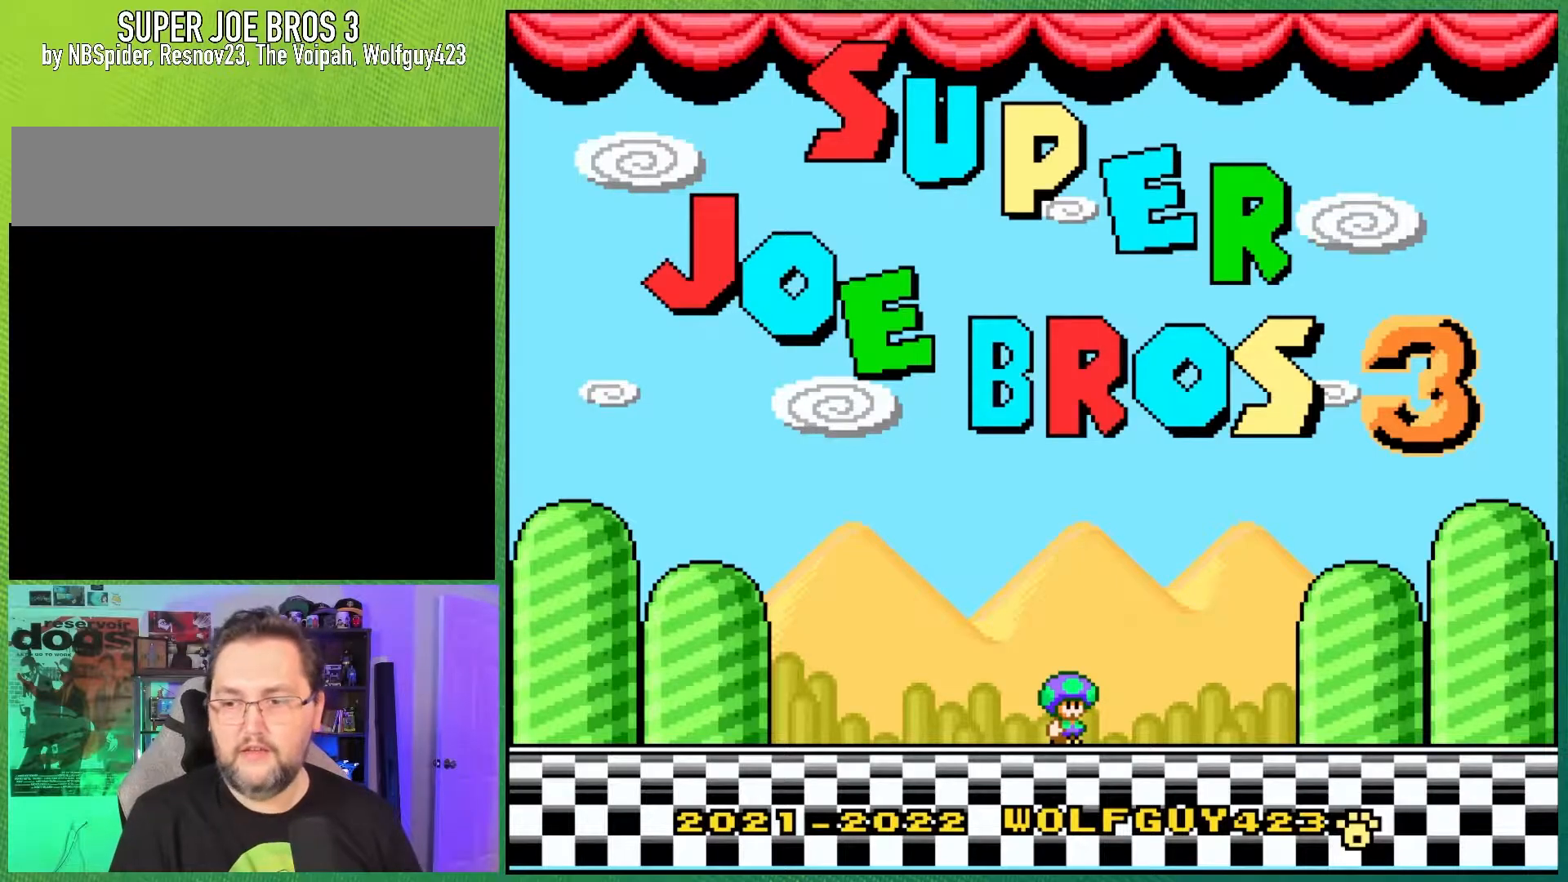
{"buttons": [], "events": []}
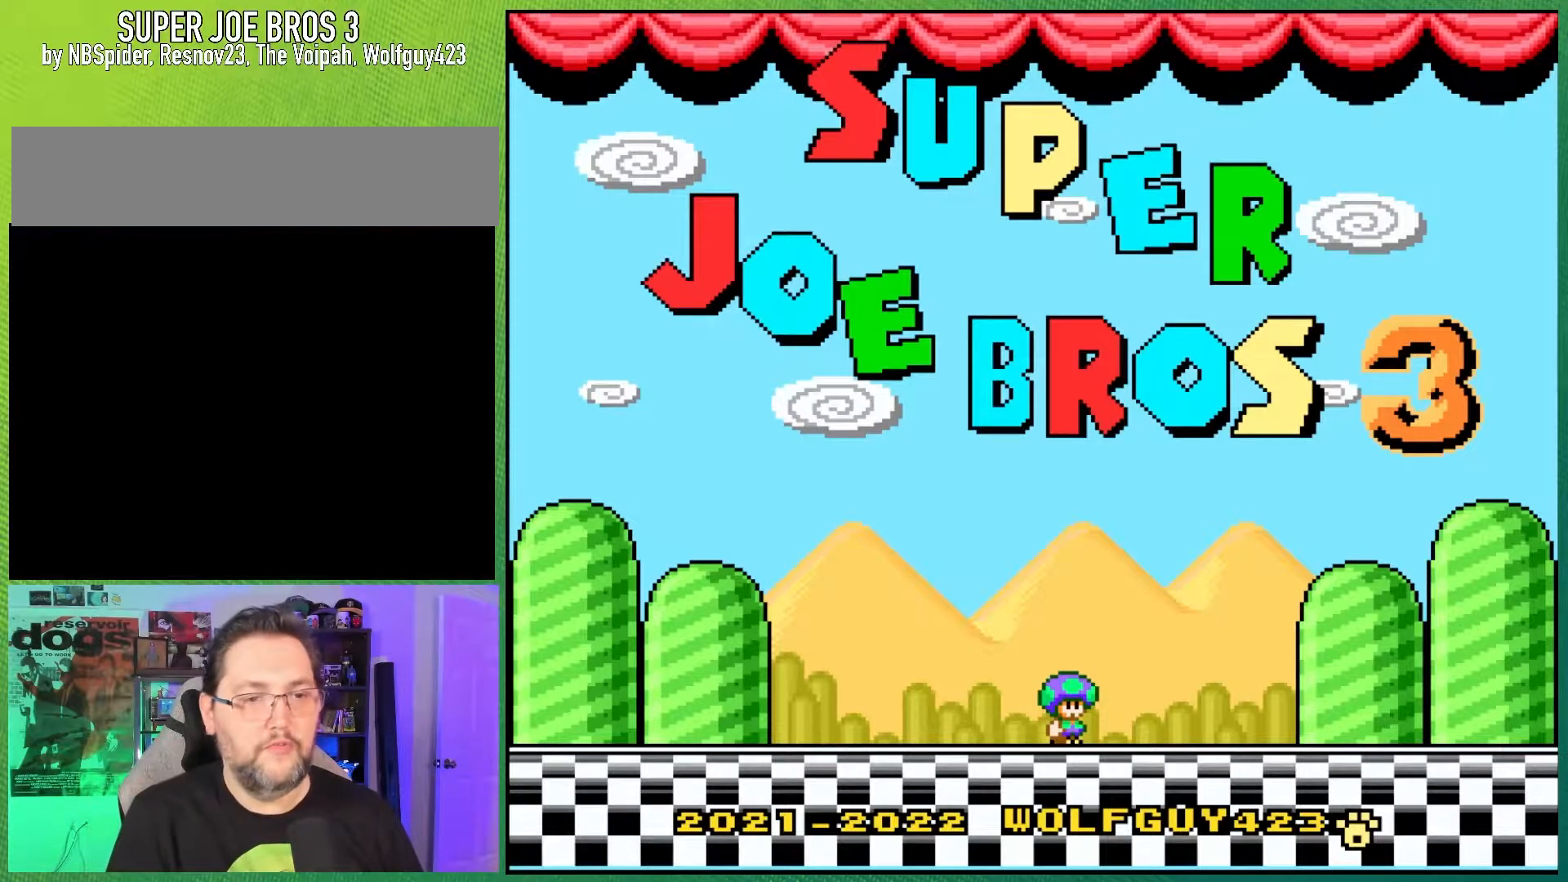
{"buttons": [], "events": []}
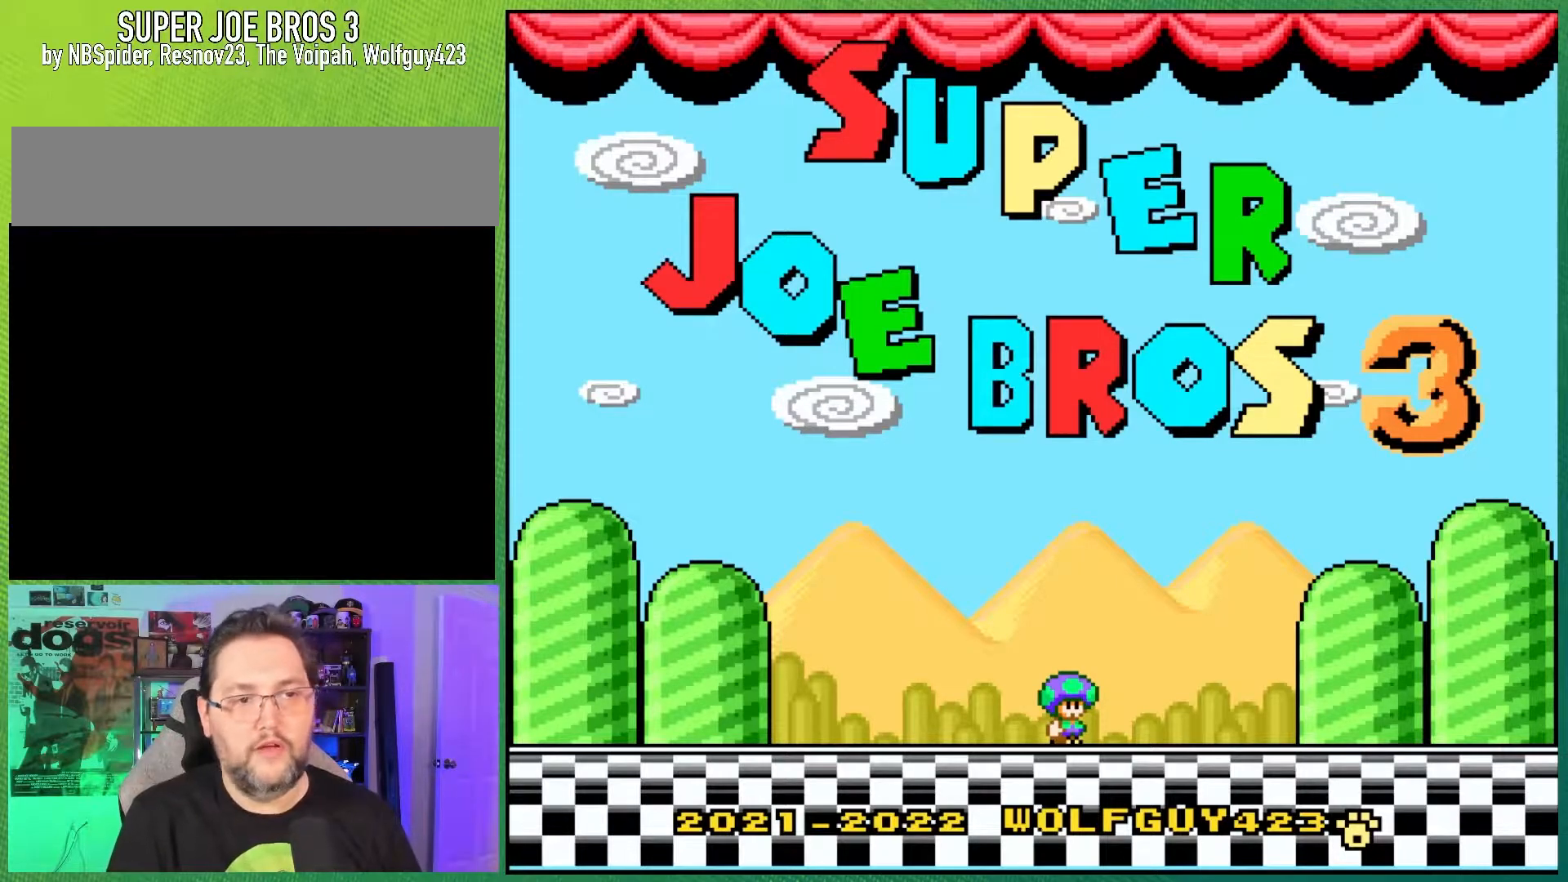
{"buttons": ["DPAD_RIGHT"], "events": [[250, "DPAD_UP", "down"], [350, "DPAD_LEFT", "down"], [400, "DPAD_LEFT", "up"], [450, "DPAD_RIGHT", "down"], [450, "DPAD_UP", "up"]]}
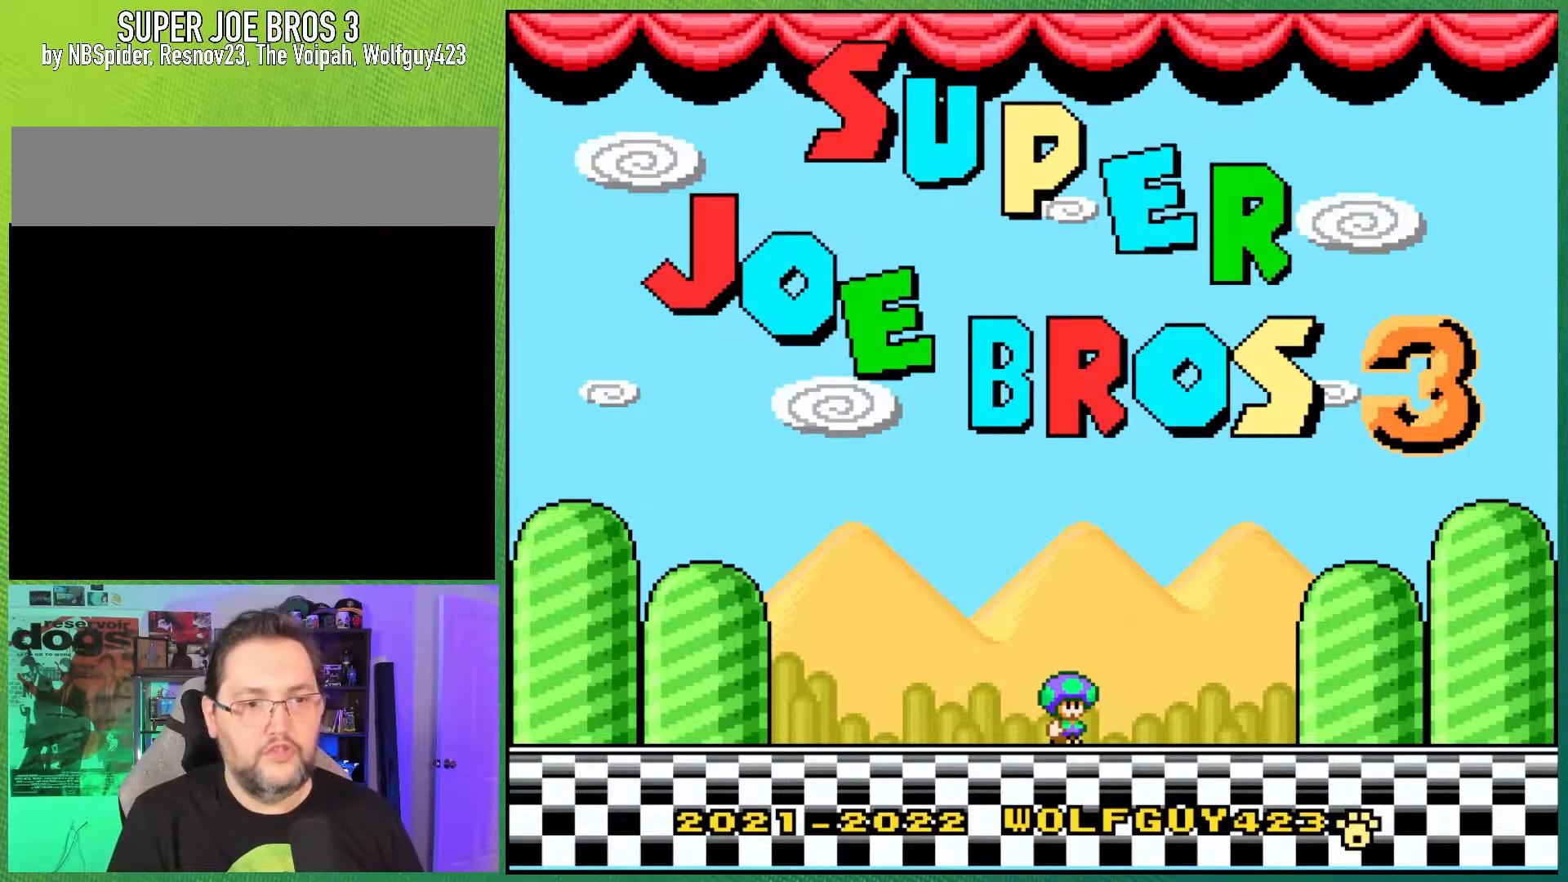
{"buttons": [], "events": [[67, "DPAD_UP", "down"], [83, "DPAD_LEFT", "down"], [83, "DPAD_RIGHT", "up"], [183, "DPAD_UP", "up"], [233, "DPAD_LEFT", "up"]]}
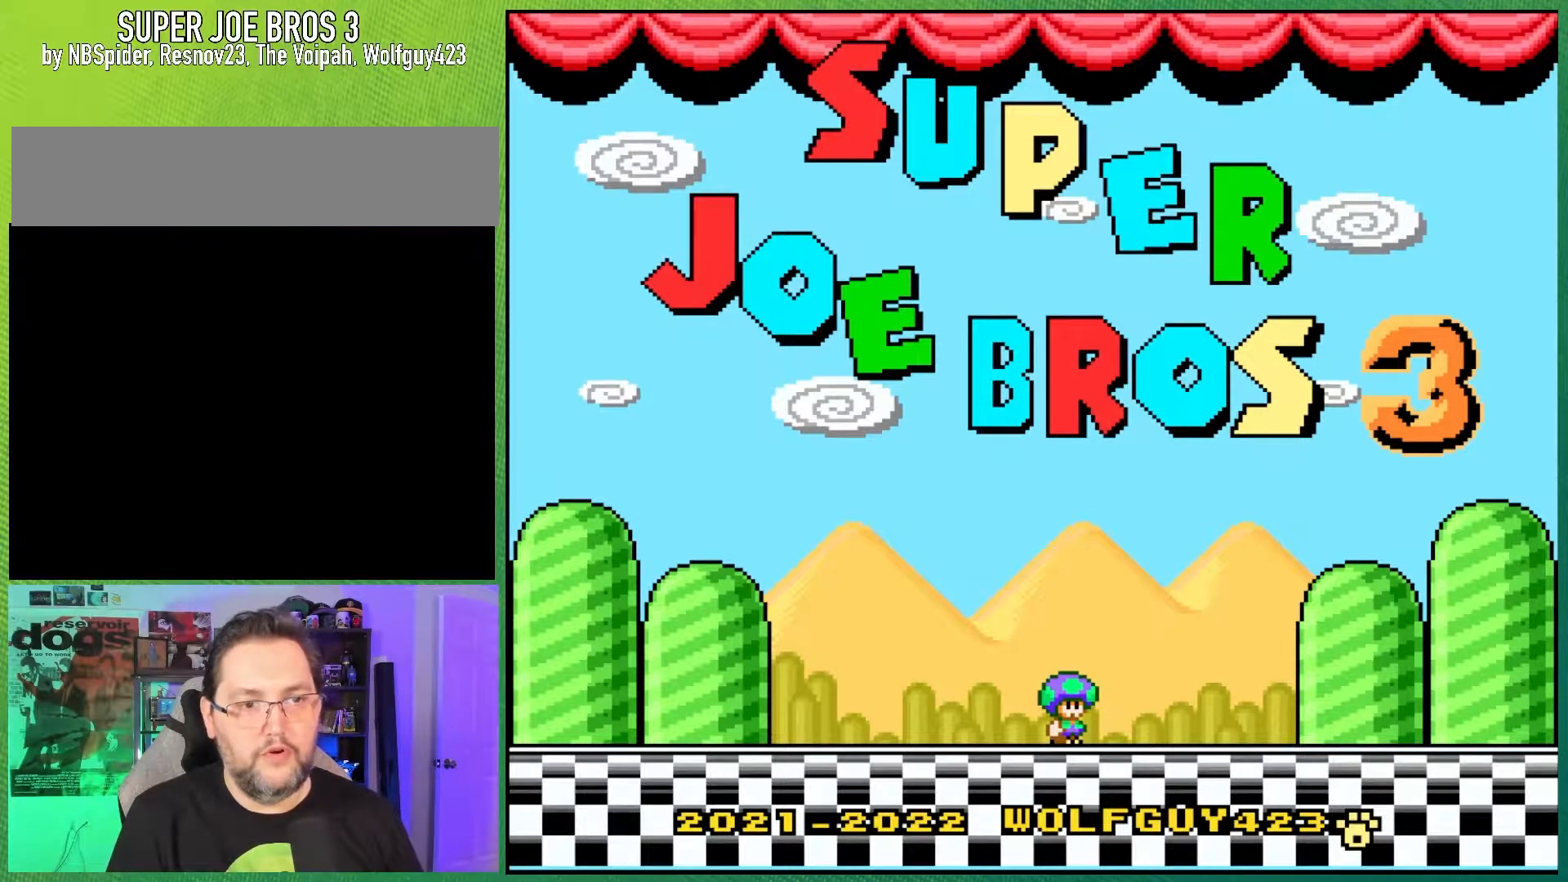
{"buttons": [], "events": []}
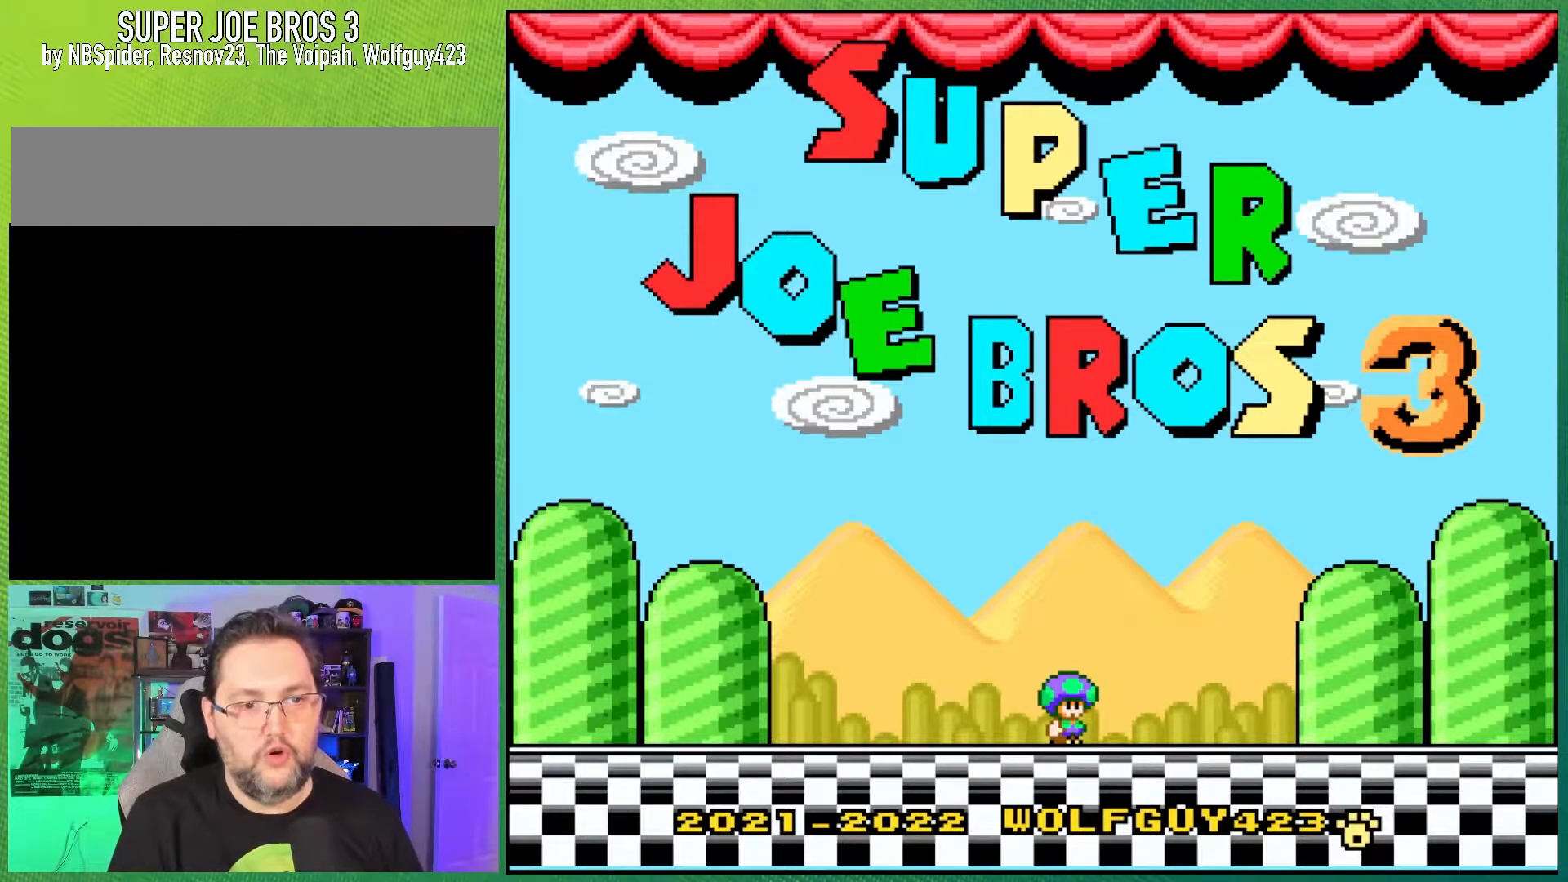
{"buttons": [], "events": [[67, "A", "down"], [233, "A", "up"]]}
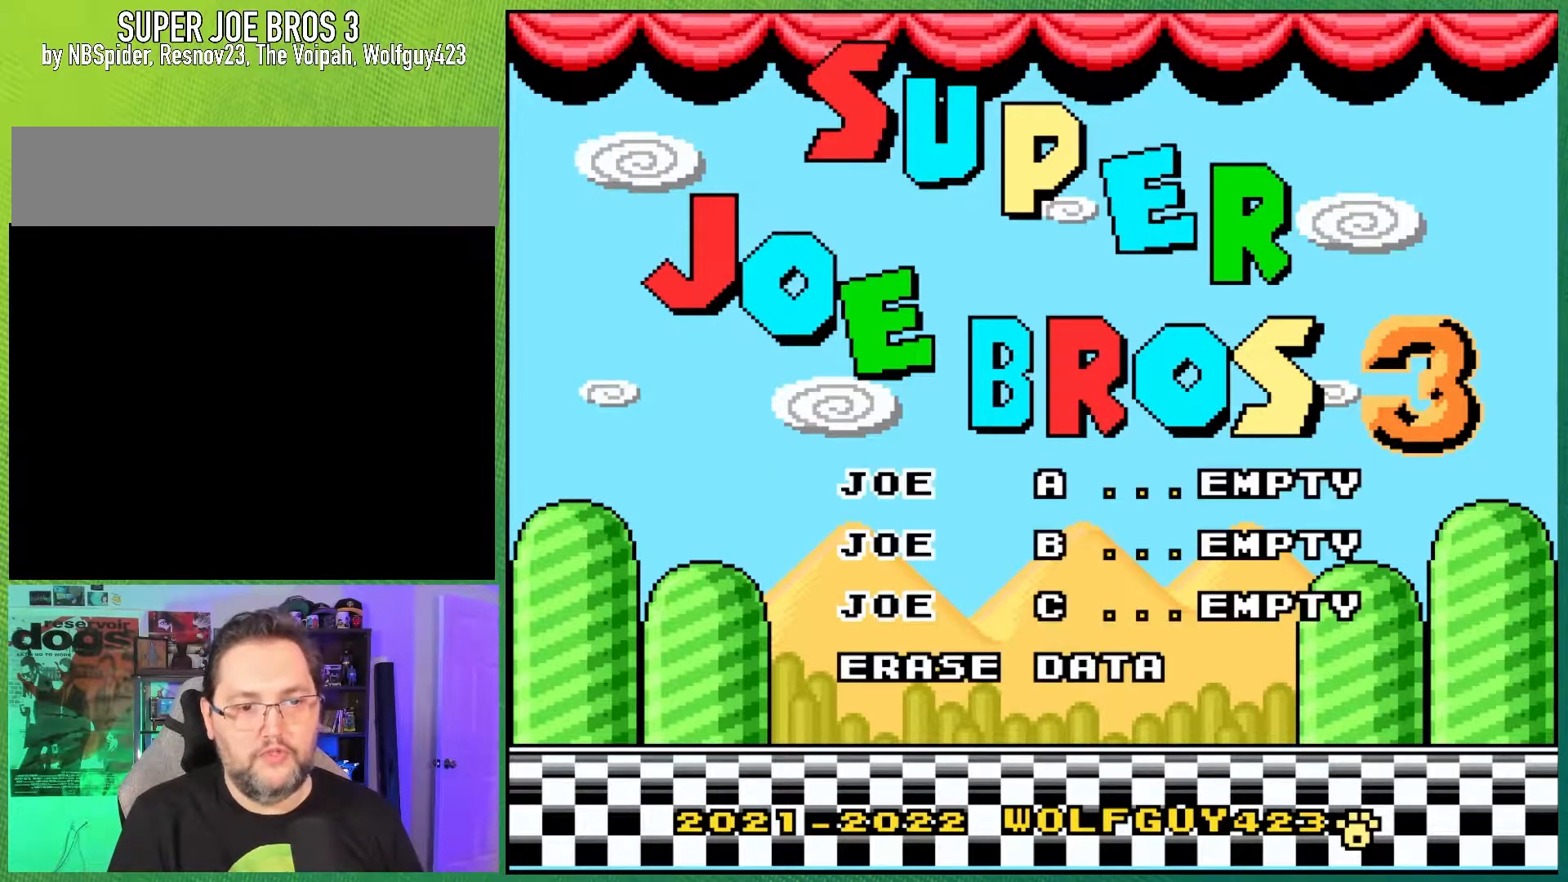
{"buttons": [], "events": []}
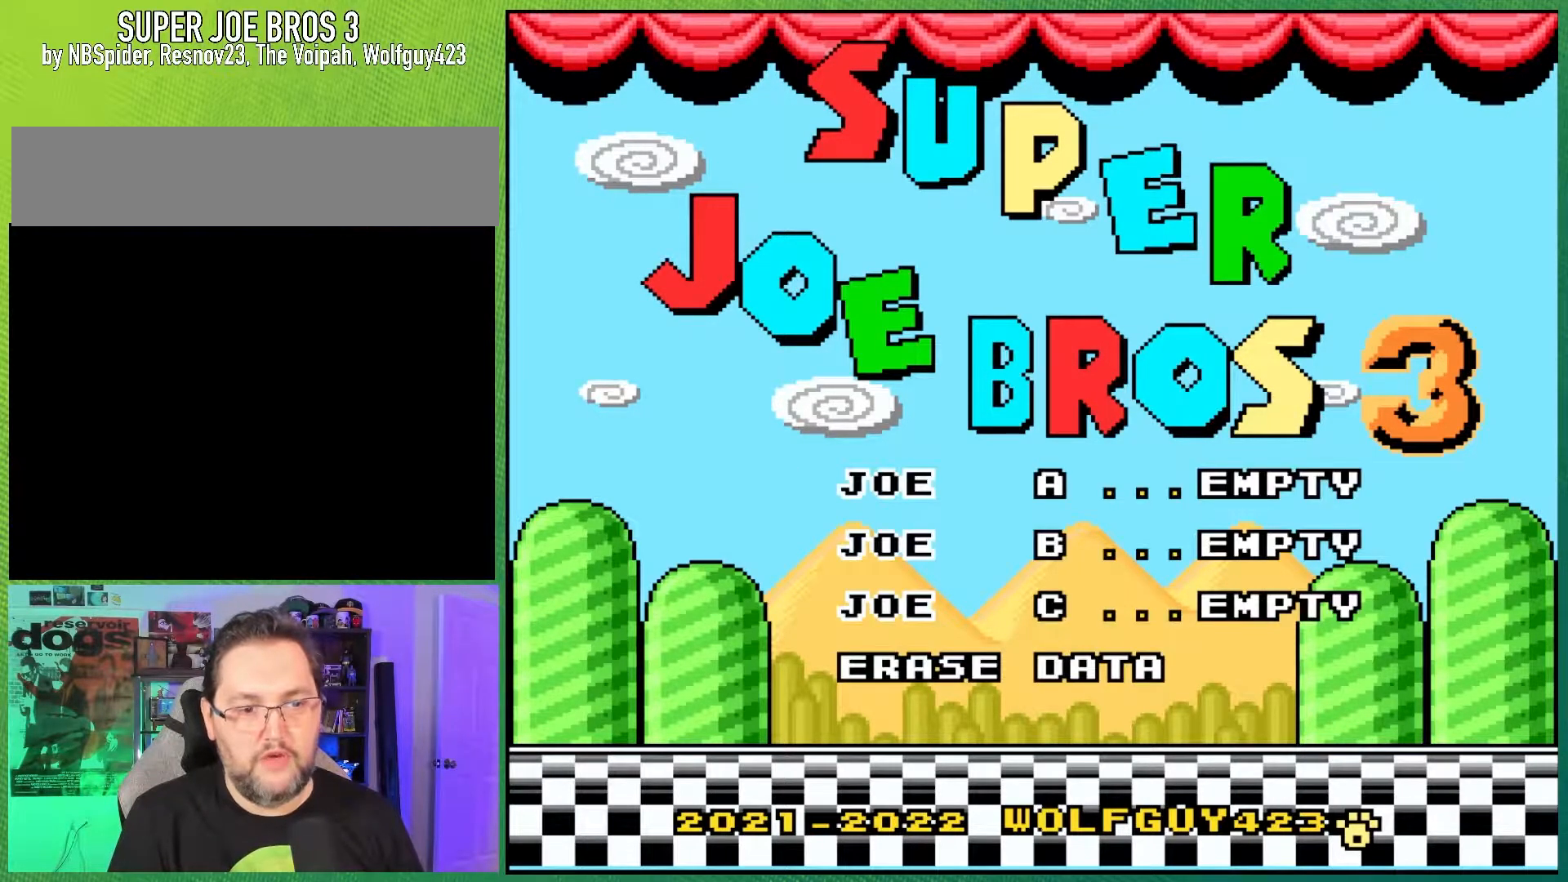
{"buttons": [], "events": []}
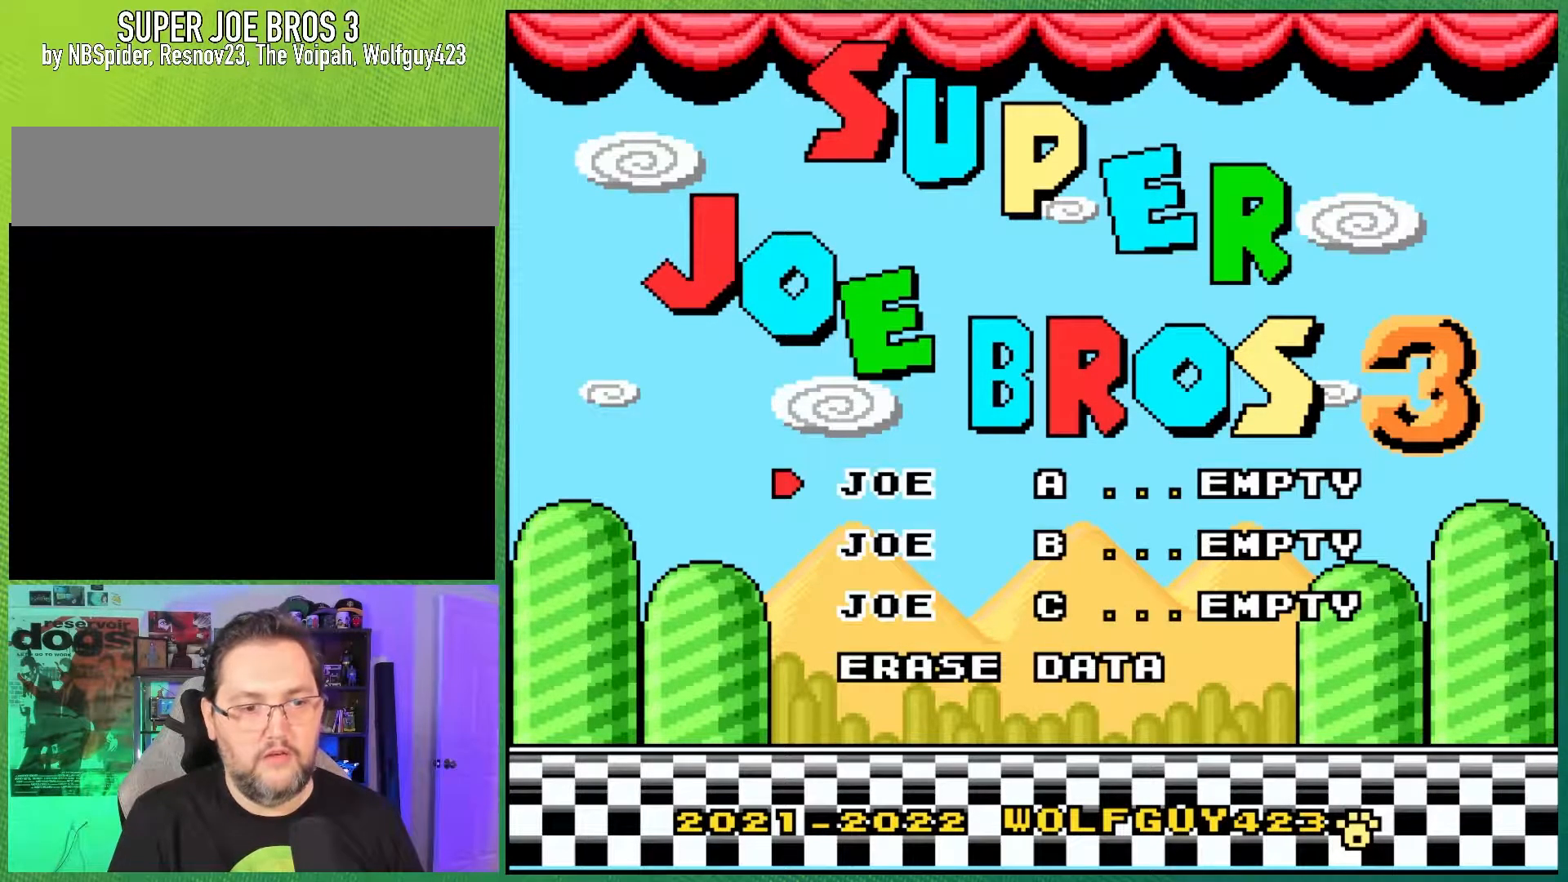
{"buttons": ["A"], "events": [[483, "A", "down"]]}
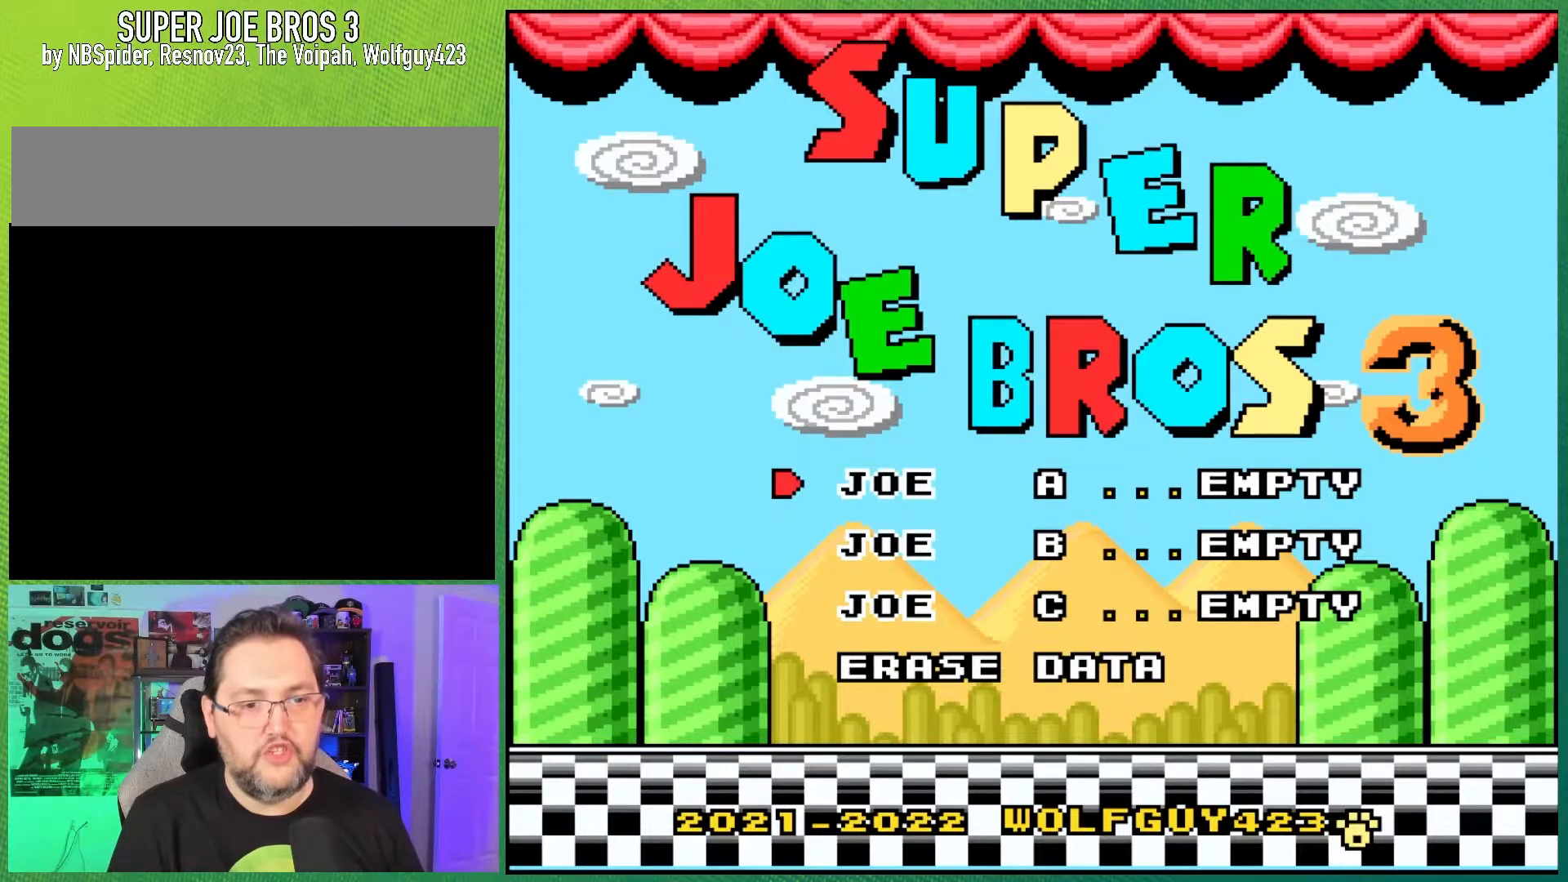
{"buttons": [], "events": [[233, "A", "up"]]}